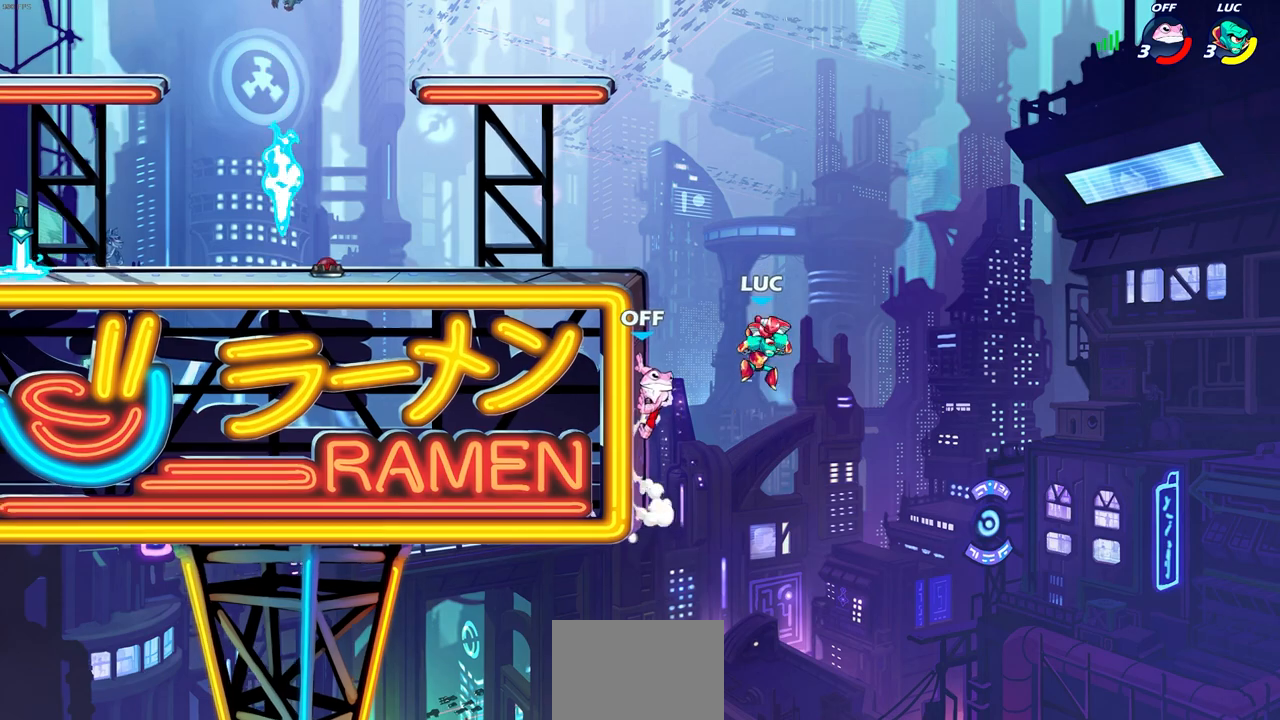
Gameplay with a controller (PlayStation layout); each line is a JSON object with the inputs held at the frame after it. "events" lists button and stick changes between this image and that frame as [ms after this image, input, new state], when the widget could be followed in between.
{"buttons": [], "left_stick": "left", "right_stick": "center", "events": [[17, "left_stick", "left"], [33, "left_stick", "center"], [117, "CROSS", "down"], [133, "left_stick", "right"], [250, "left_stick", "up-right"], [300, "CROSS", "up"], [467, "left_stick", "left"]]}
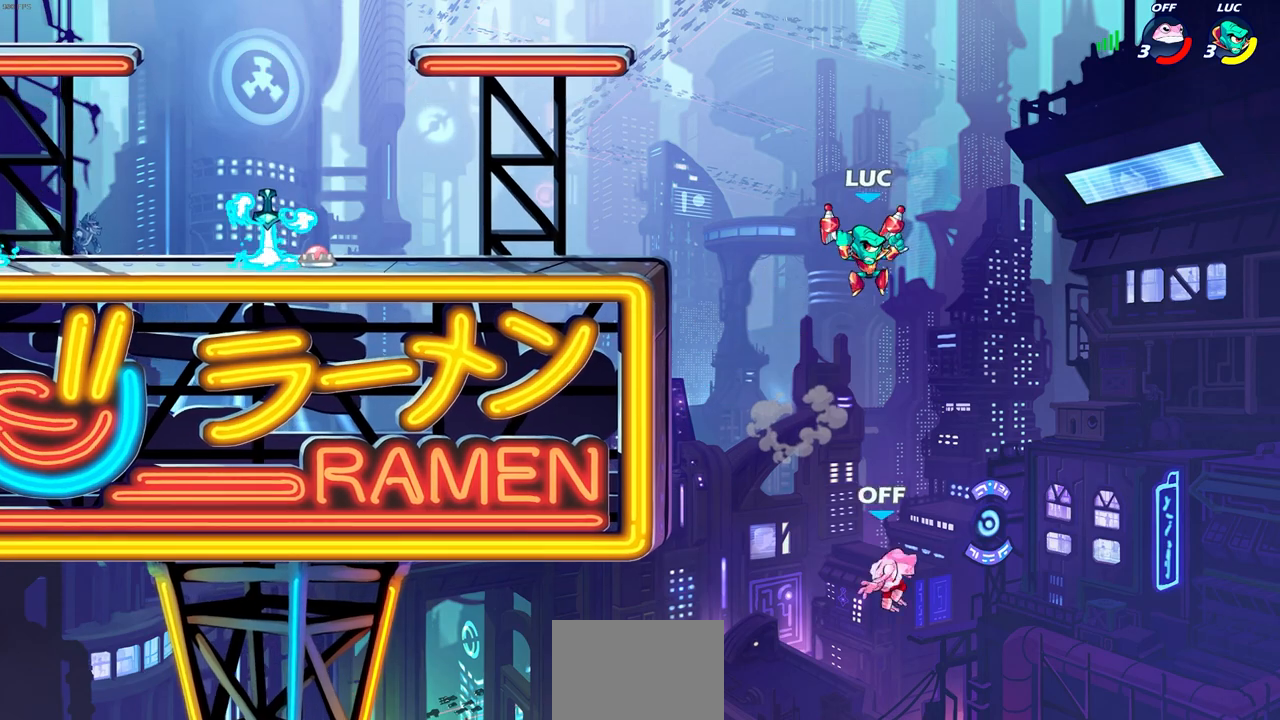
{"buttons": [], "left_stick": "left", "right_stick": "center", "events": []}
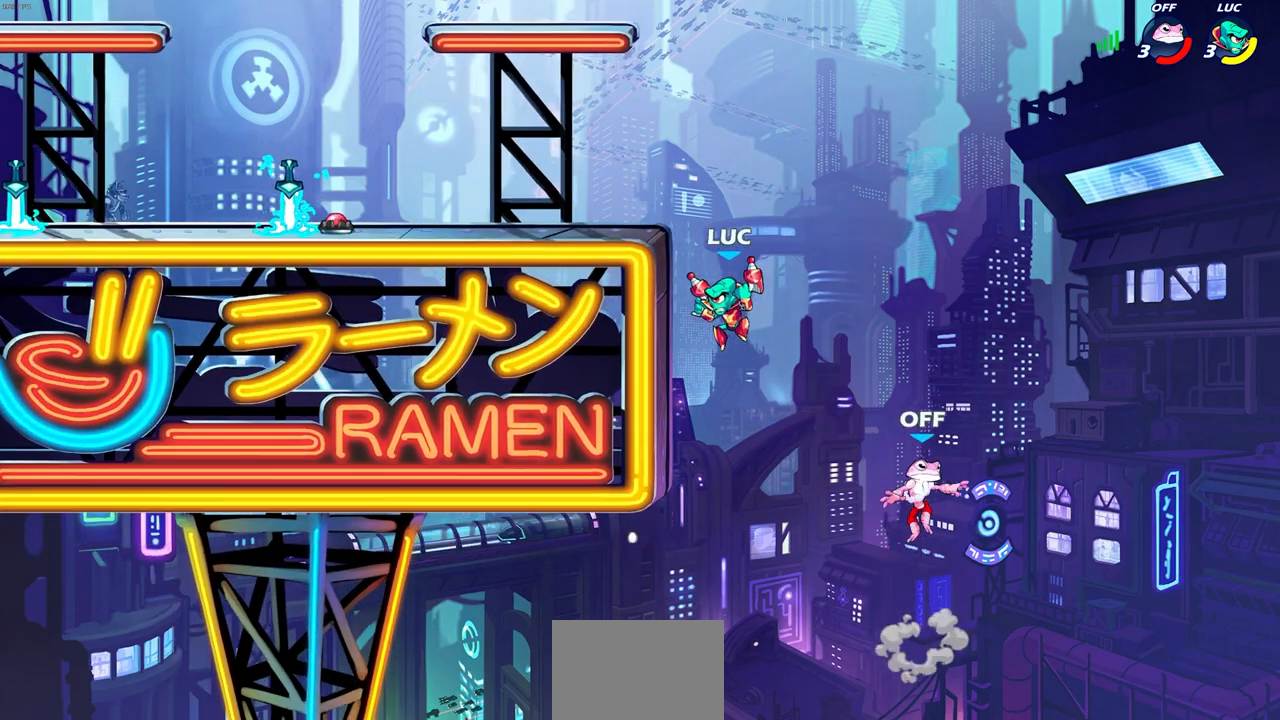
{"buttons": [], "left_stick": "center", "right_stick": "center", "events": [[167, "left_stick", "right"], [217, "CROSS", "down"], [250, "SQUARE", "down"], [267, "left_stick", "down"], [283, "CROSS", "up"], [317, "SQUARE", "up"], [400, "left_stick", "center"]]}
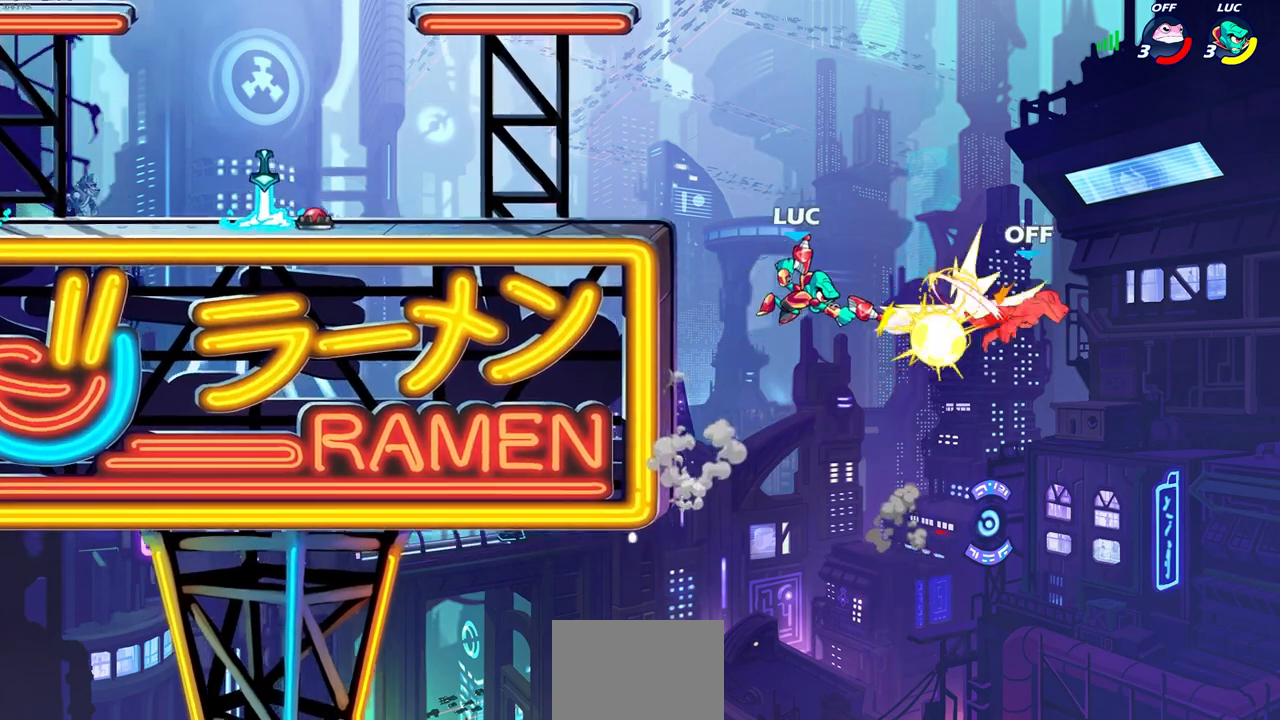
{"buttons": ["CROSS"], "left_stick": "up-left", "right_stick": "center", "events": [[167, "left_stick", "up-left"], [350, "CROSS", "down"]]}
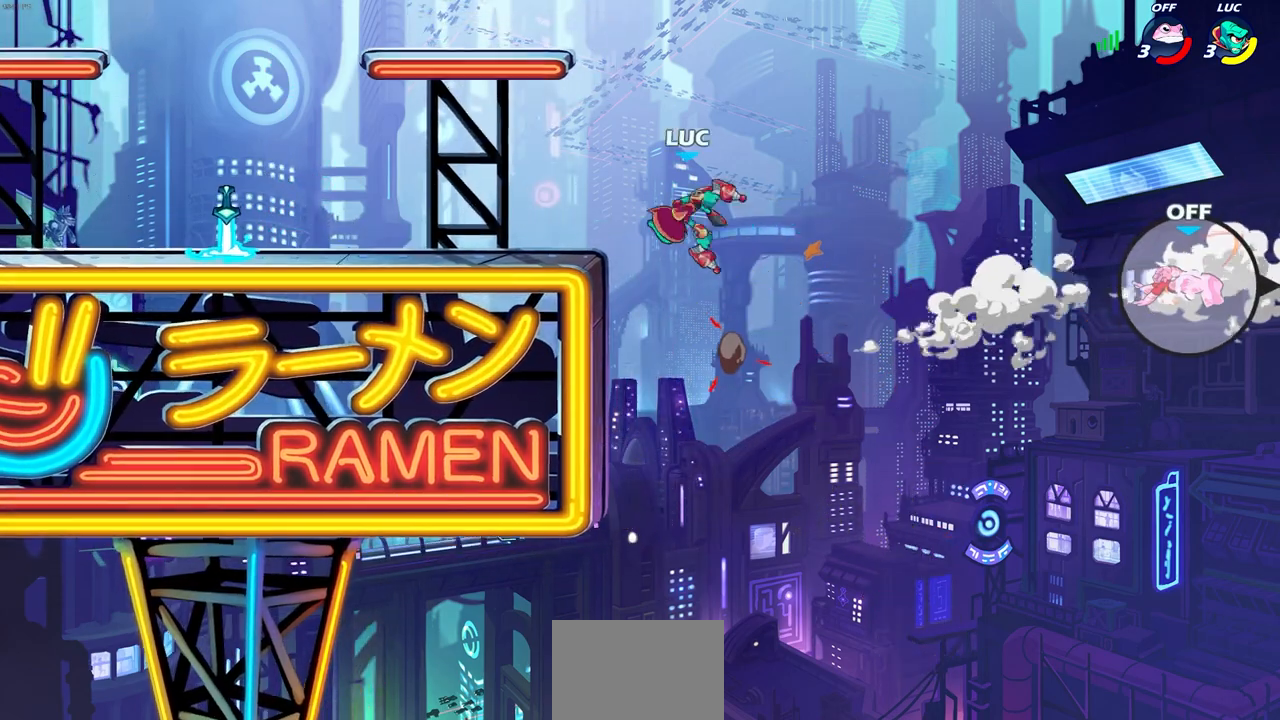
{"buttons": [], "left_stick": "center", "right_stick": "center", "events": [[17, "CROSS", "up"], [150, "left_stick", "left"], [417, "left_stick", "center"]]}